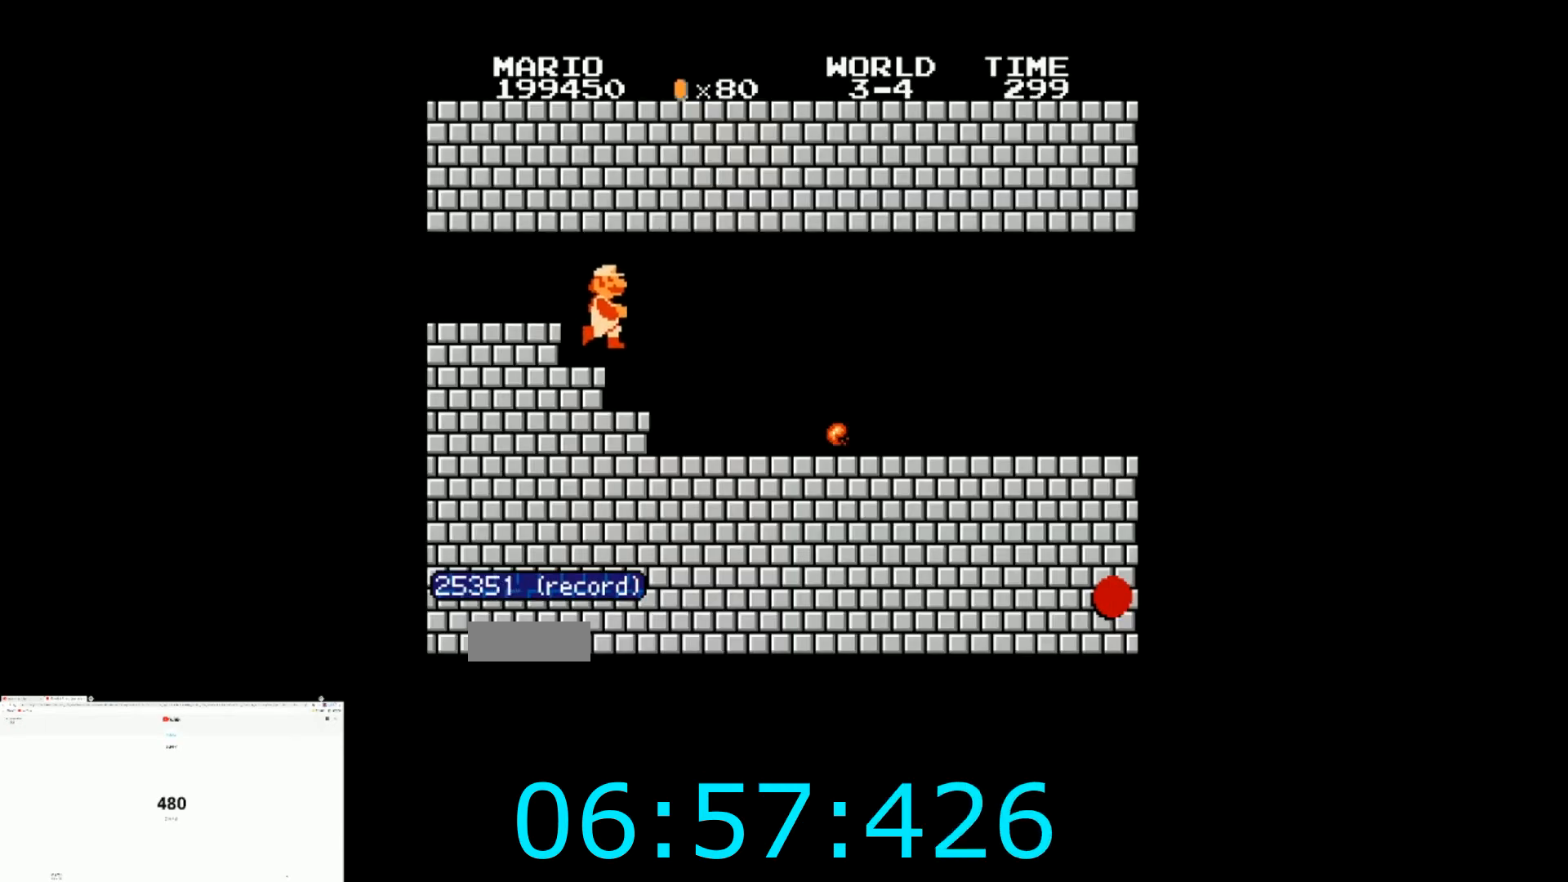
Gameplay with a controller (Nintendo layout); each line is a JSON object with the inputs held at the frame after it. "events" lists button and stick changes between this image and that frame as [ms after this image, input, new state], when the widget could be followed in between. Not read: L3 R3.
{"buttons": ["B", "DPAD_RIGHT"], "events": []}
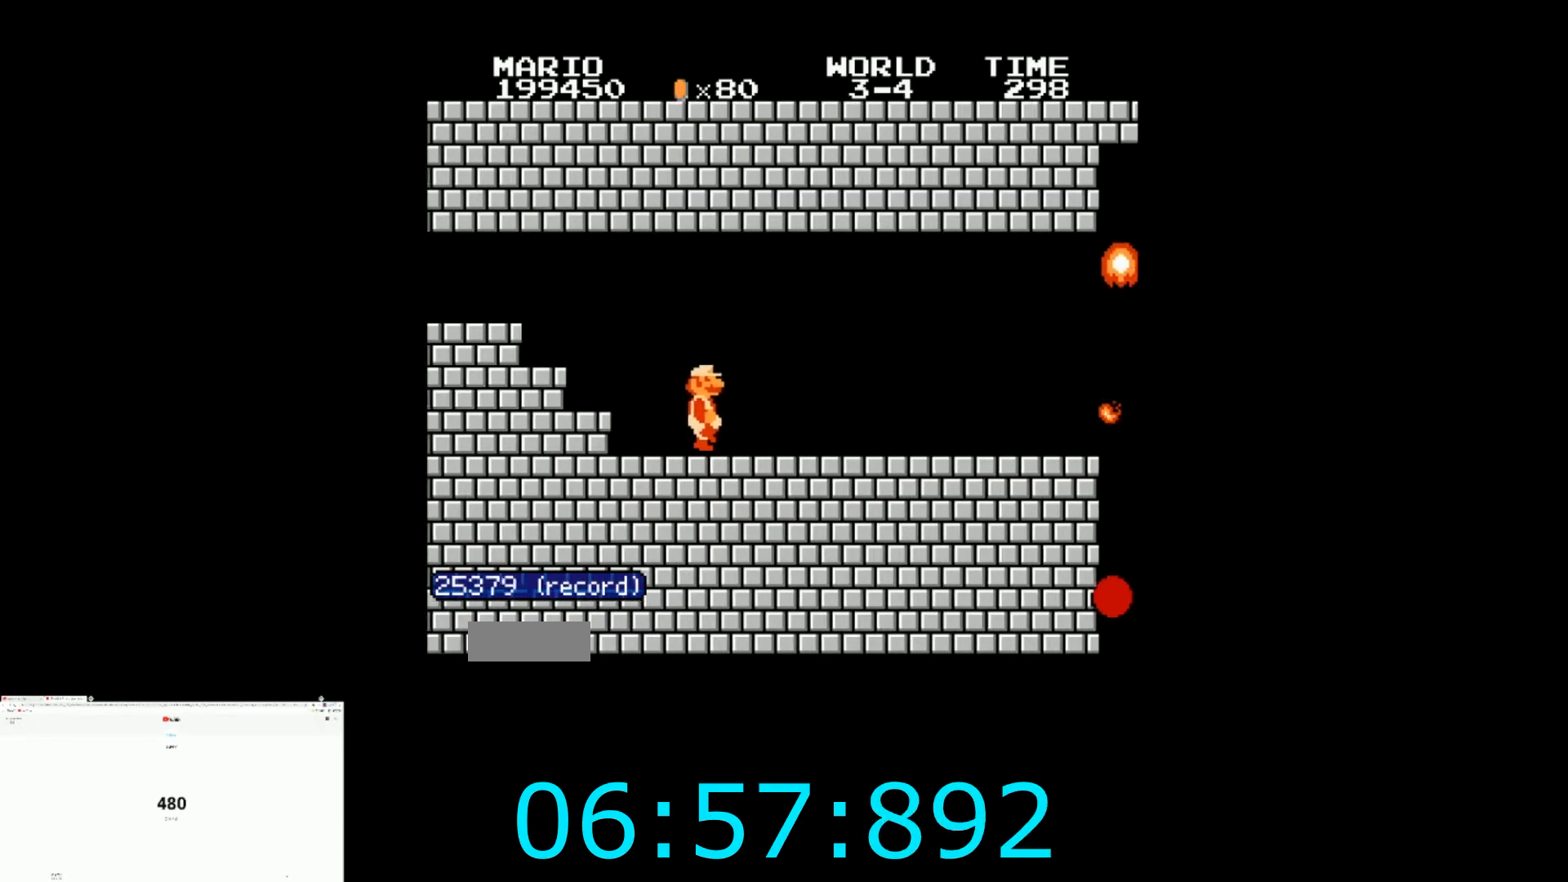
{"buttons": ["B", "DPAD_RIGHT"], "events": []}
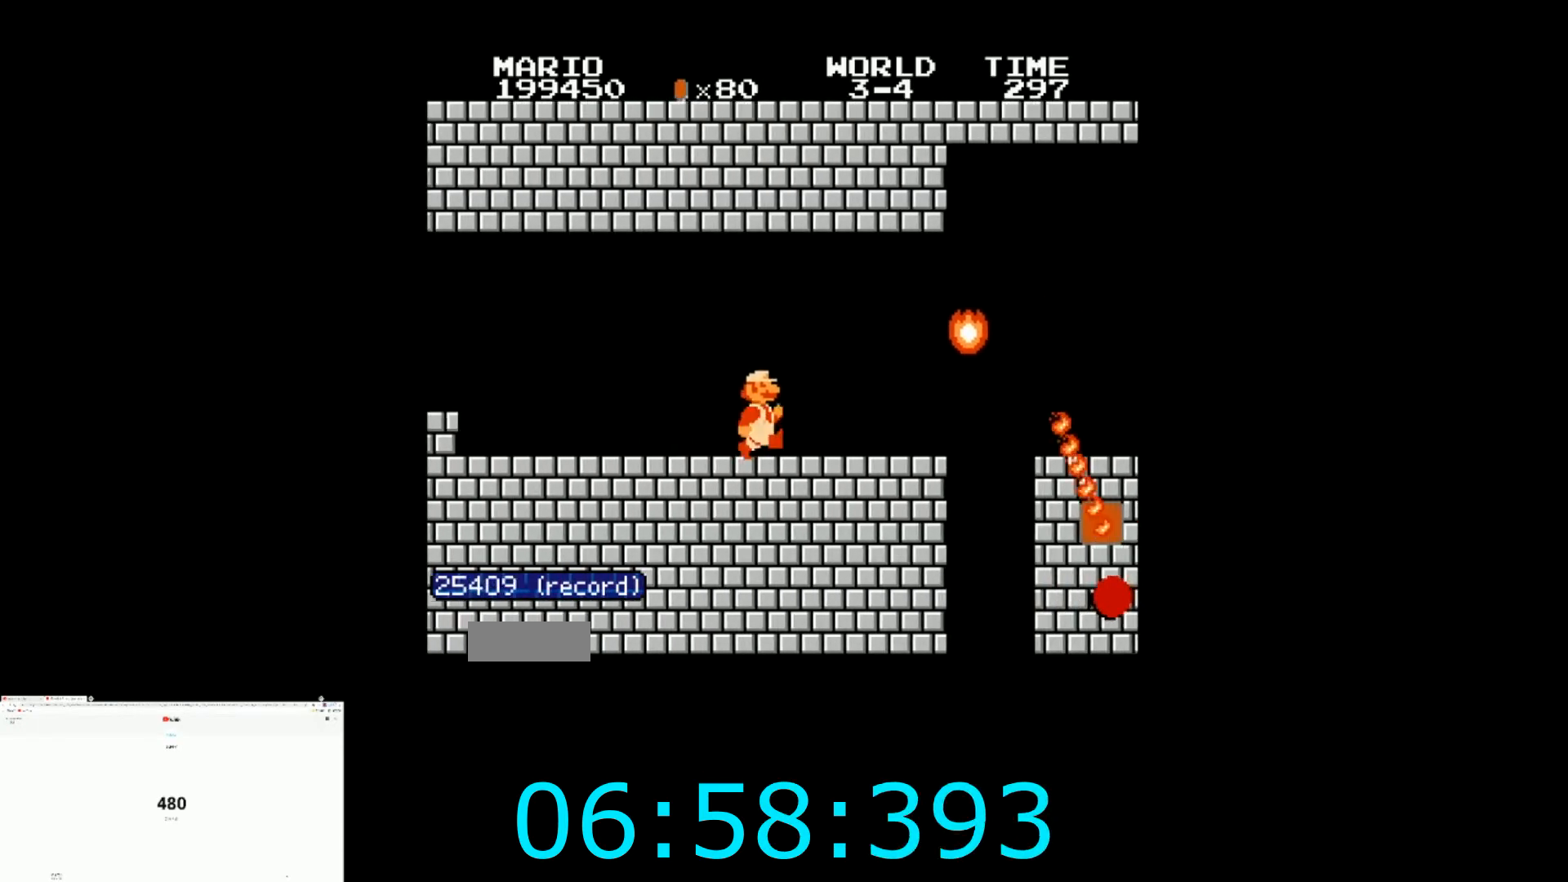
{"buttons": ["B", "DPAD_RIGHT"], "events": [[333, "A", "down"], [433, "A", "up"]]}
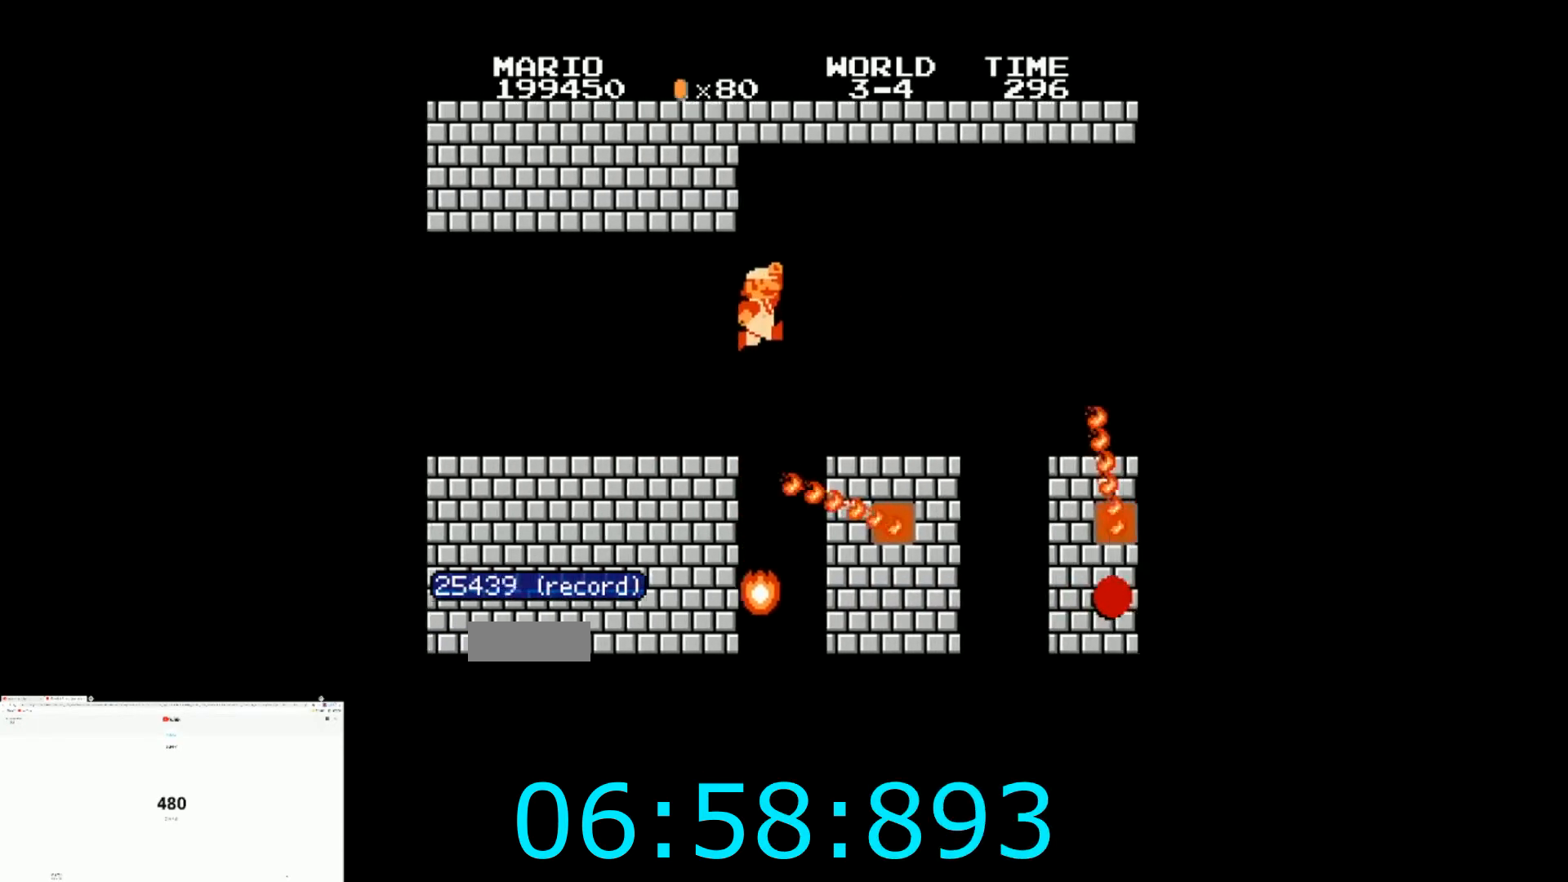
{"buttons": [], "events": [[334, "A", "down"], [467, "A", "up"], [467, "B", "up"], [501, "DPAD_RIGHT", "up"]]}
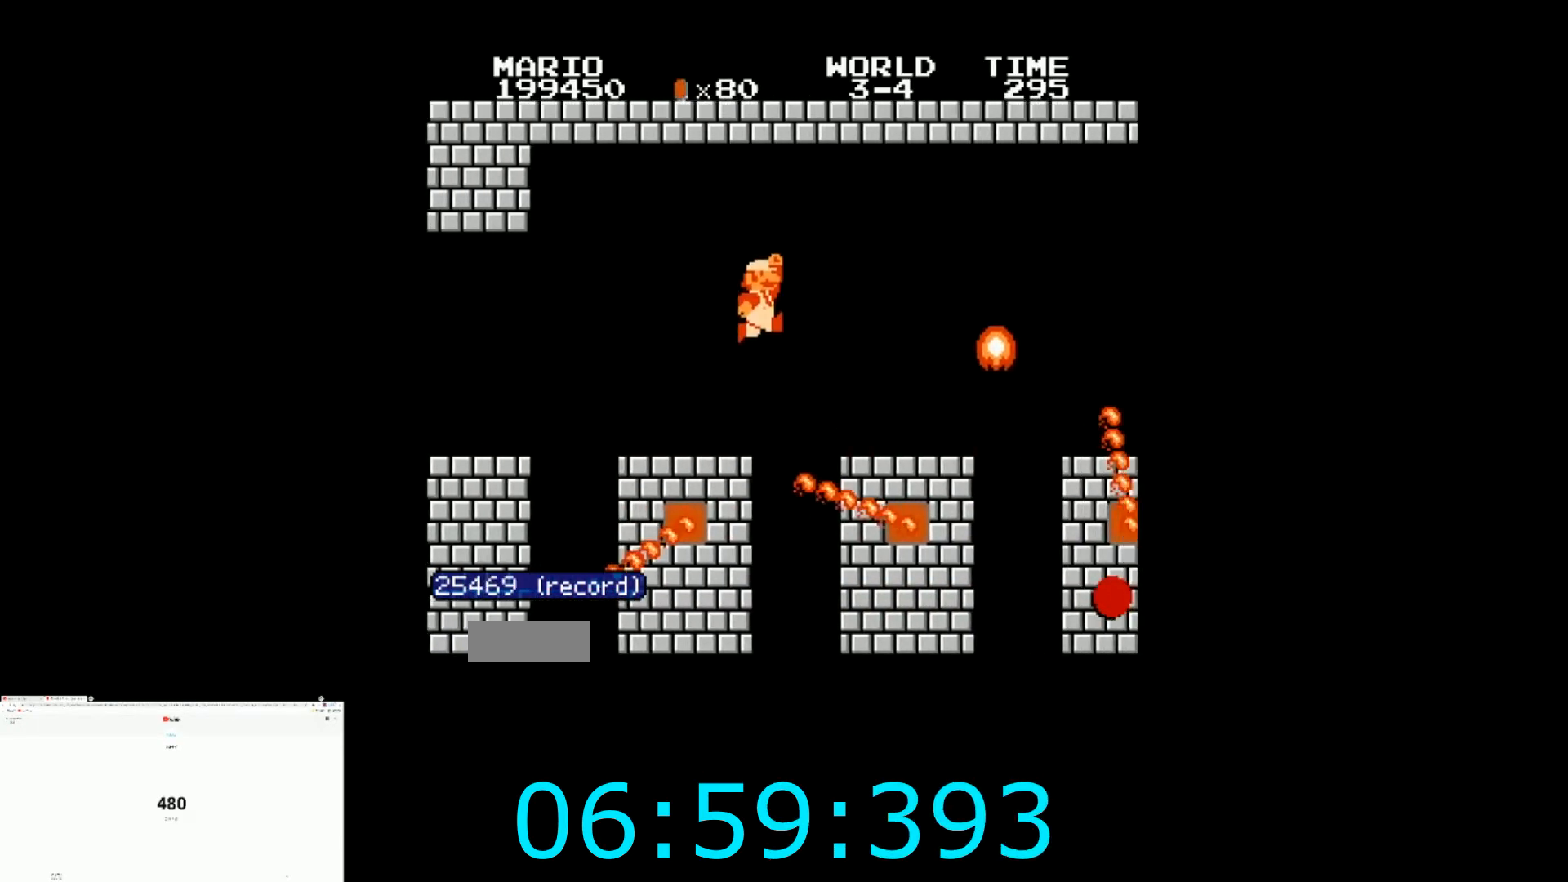
{"buttons": []}
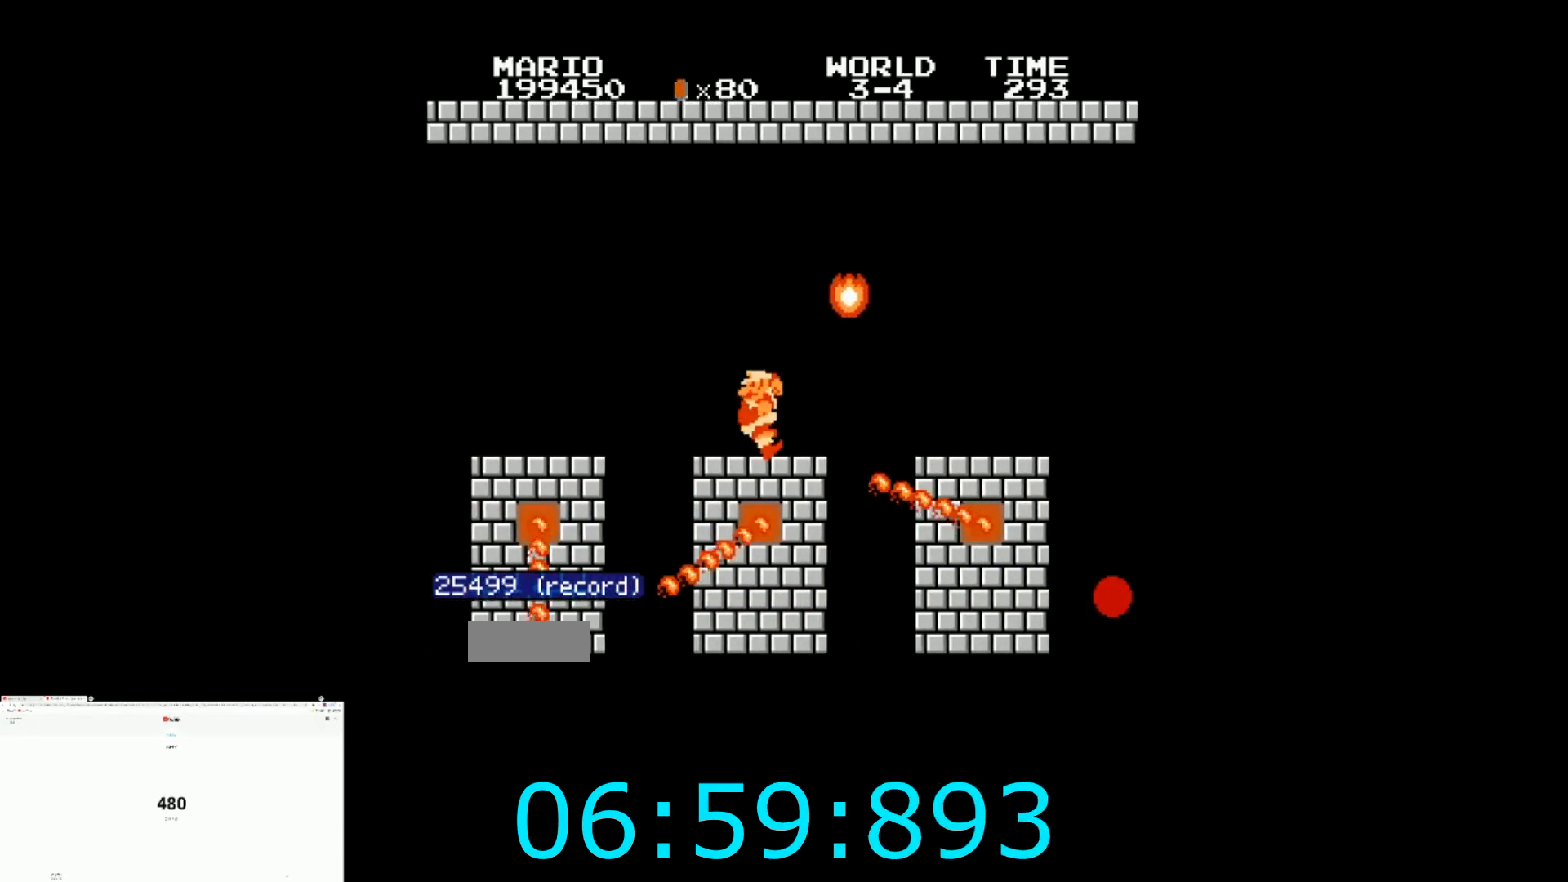
{"buttons": ["A", "DPAD_RIGHT"], "events": [[67, "DPAD_RIGHT", "down"], [267, "A", "down"]]}